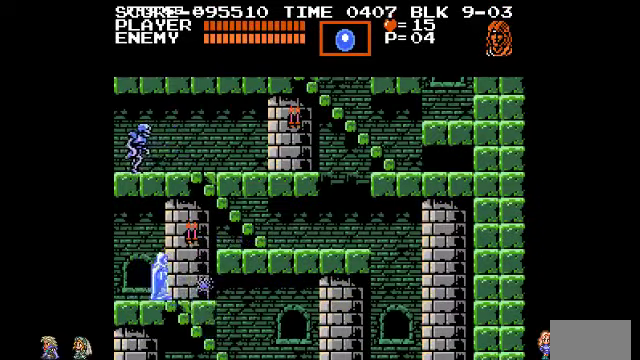
Gameplay with a controller (PlayStation layout); each line is a JSON object with the inputs held at the frame after it. "events" lists button and stick changes between this image and that frame as [ms after this image, input, new state], when the widget could be followed in between. Not read: DPAD_LEFT DPAD_RIGHT DPAD_UP L3 R3.
{"buttons": [], "events": [[100, "CIRCLE", "down"], [167, "CIRCLE", "up"], [167, "TRIANGLE", "down"], [200, "TRIANGLE", "up"]]}
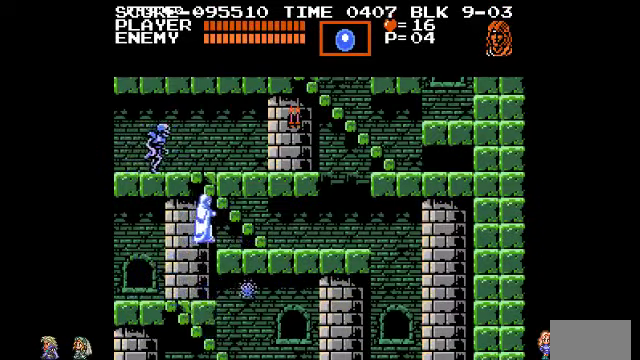
{"buttons": [], "events": []}
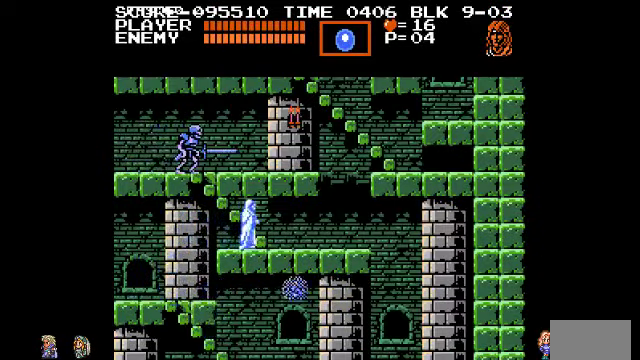
{"buttons": [], "events": []}
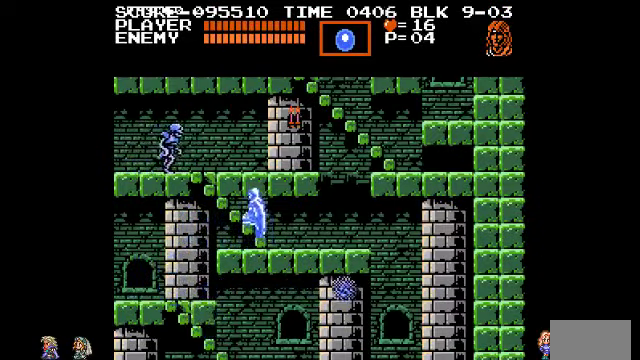
{"buttons": ["TRIANGLE"], "events": [[334, "TRIANGLE", "down"]]}
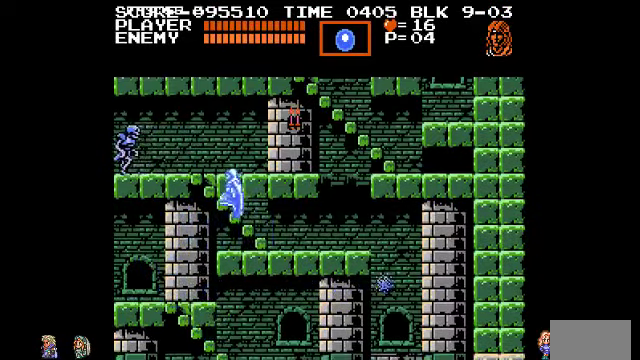
{"buttons": [], "events": [[367, "TRIANGLE", "up"]]}